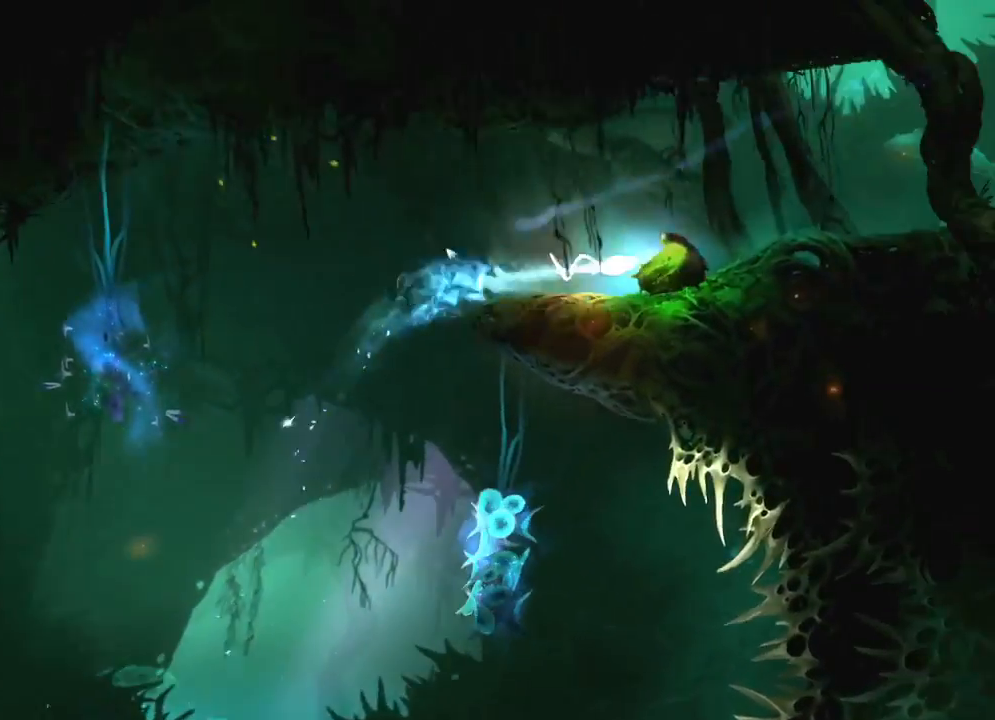
Gameplay with keyboard and mouse; each line is a JSON object with the keys and mouse buttons held at the frame after it. "events" lists presses ("down") and releases ("up") of "cdash", "charge", "dbug", "down", "escape", "feather", "flame", "jump", "left", "nade", "right", "rjump", "save", "ui", "up", "mouse_left", "mouse_wheel" and "mouse_right" between this image and that frame as [ms after this image, input, new state], when the widget could be followed in between. "mouse_left", "mouse_wheel", "mouse_right" = the "left", "wheel", "right" buttons of the "mouse" list. No other keys are recorded. "wheel" means that the mouse wheel is clicked or scrolled. "mouse_move" is the direction in which the mouse moves at that frame (one of eight, or "still"), when it could be read. Key names are as the overlay labels them; some are game actions (e.g. jump) rather than physical keys.
{"keys": ["right"], "mouse": [], "mouse_move": "up-right", "events": [[33, "cdash", "up"], [267, "mouse_right", "up"]]}
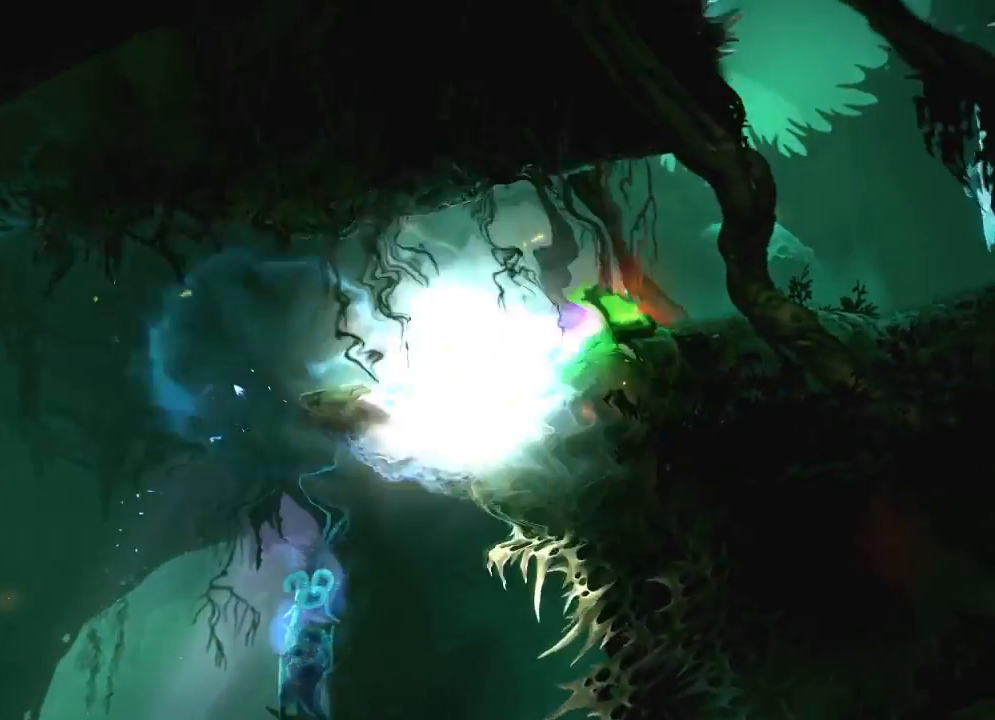
{"keys": ["right"], "mouse": ["right"], "mouse_move": "down", "events": [[100, "mouse_left", "down"], [283, "mouse_left", "up"], [317, "mouse_right", "down"]]}
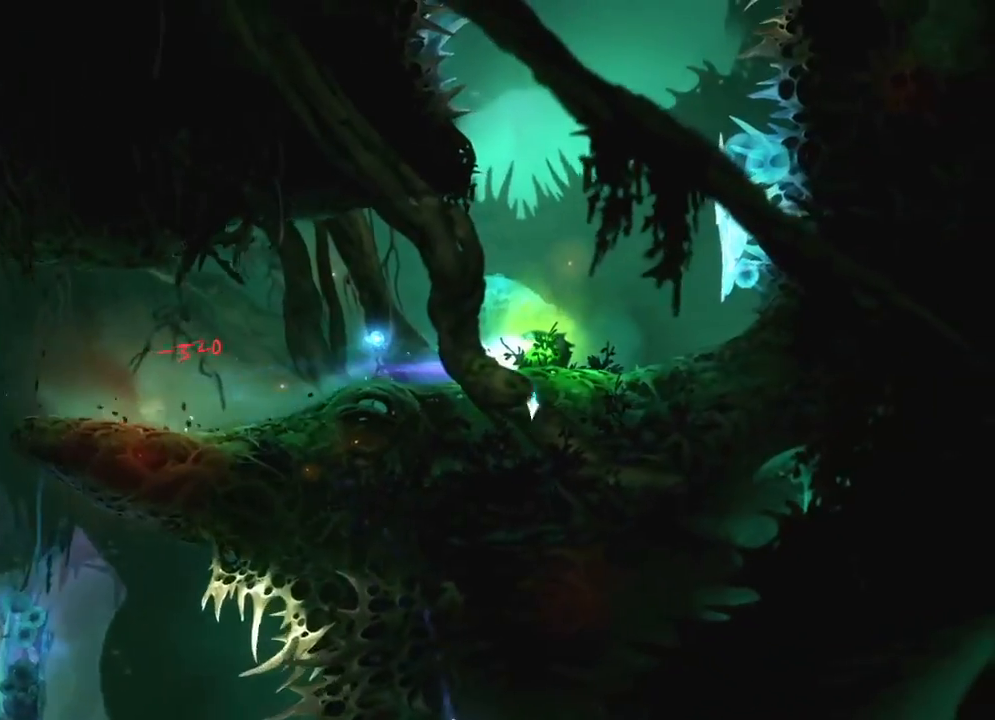
{"keys": [], "mouse": [], "mouse_move": "left", "events": [[17, "right", "up"], [483, "mouse_right", "up"]]}
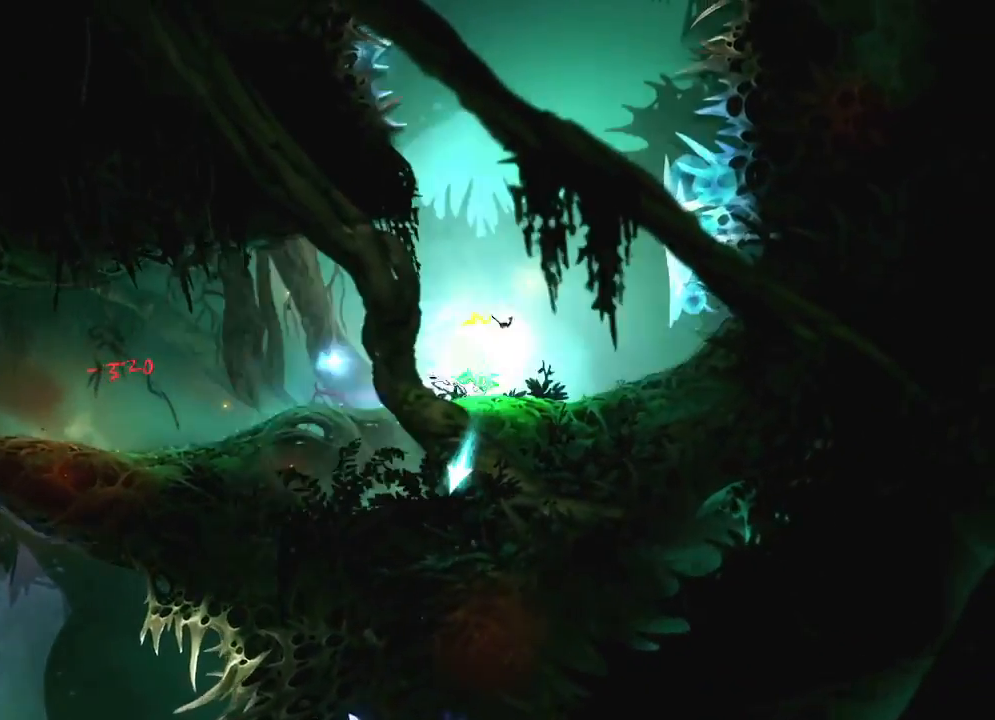
{"keys": ["right"], "mouse": [], "mouse_move": "up", "events": [[33, "right", "down"], [217, "rjump", "down"], [317, "rjump", "up"]]}
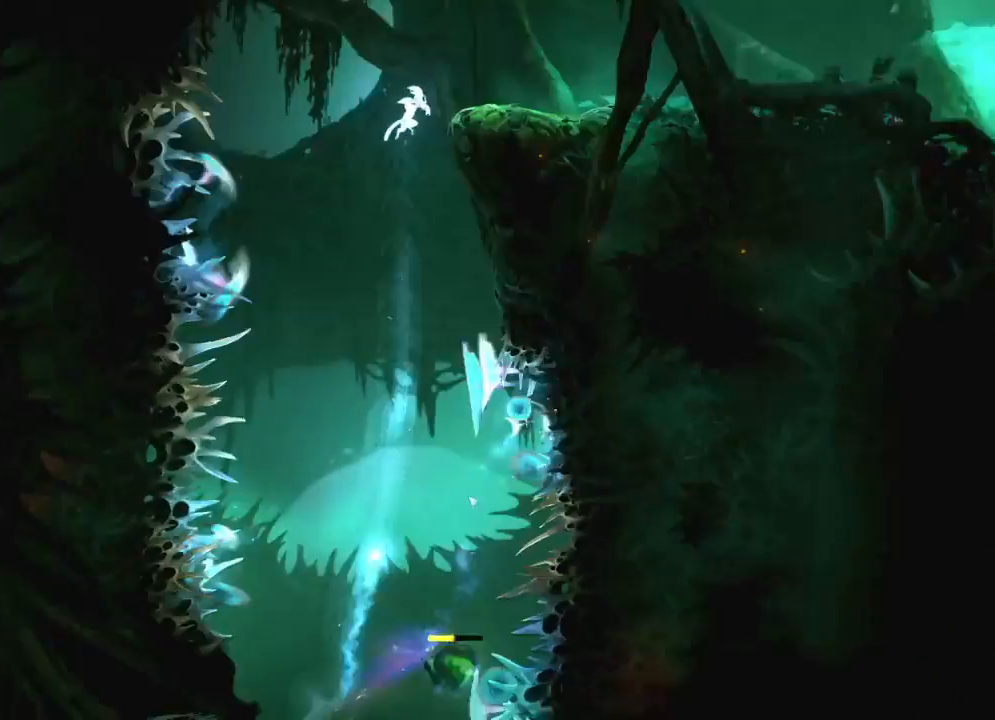
{"keys": ["right"], "mouse": [], "mouse_move": "still", "events": []}
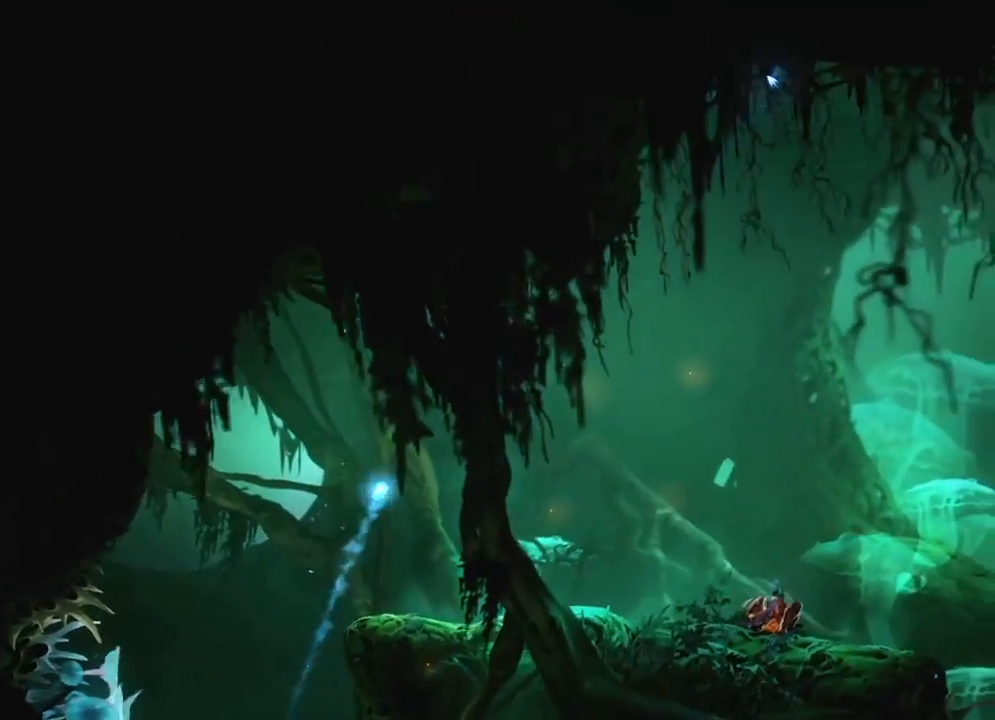
{"keys": ["feather", "right"], "mouse": [], "mouse_move": "up-right", "events": [[400, "feather", "down"]]}
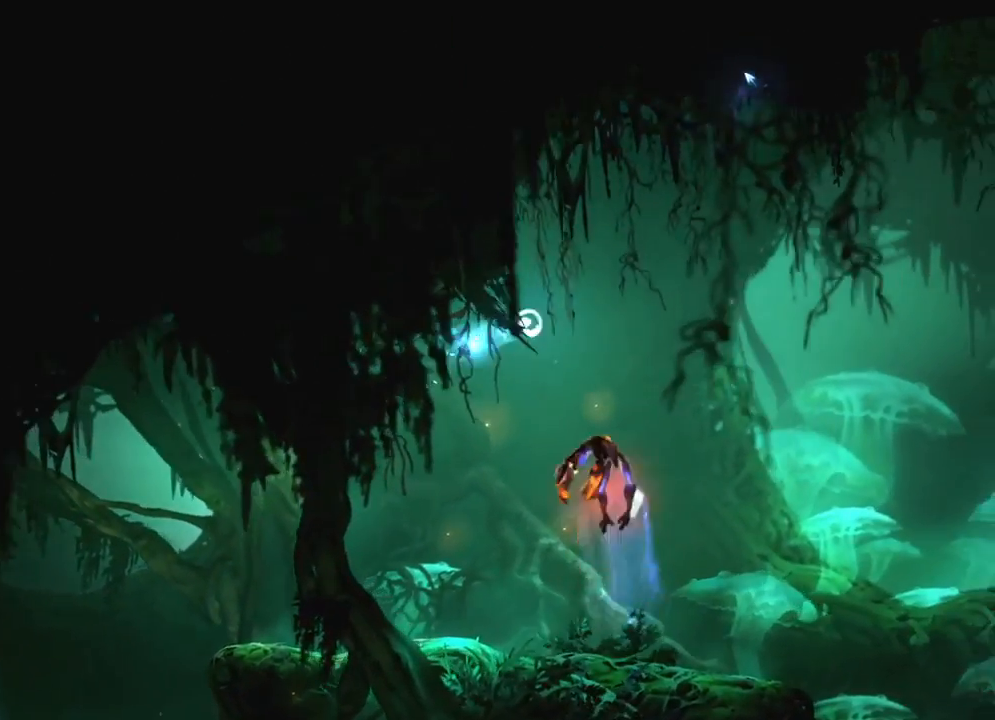
{"keys": [], "mouse": [], "mouse_move": "right", "events": [[33, "feather", "up"], [83, "mouse_right", "down"], [367, "mouse_right", "up"], [367, "right", "up"]]}
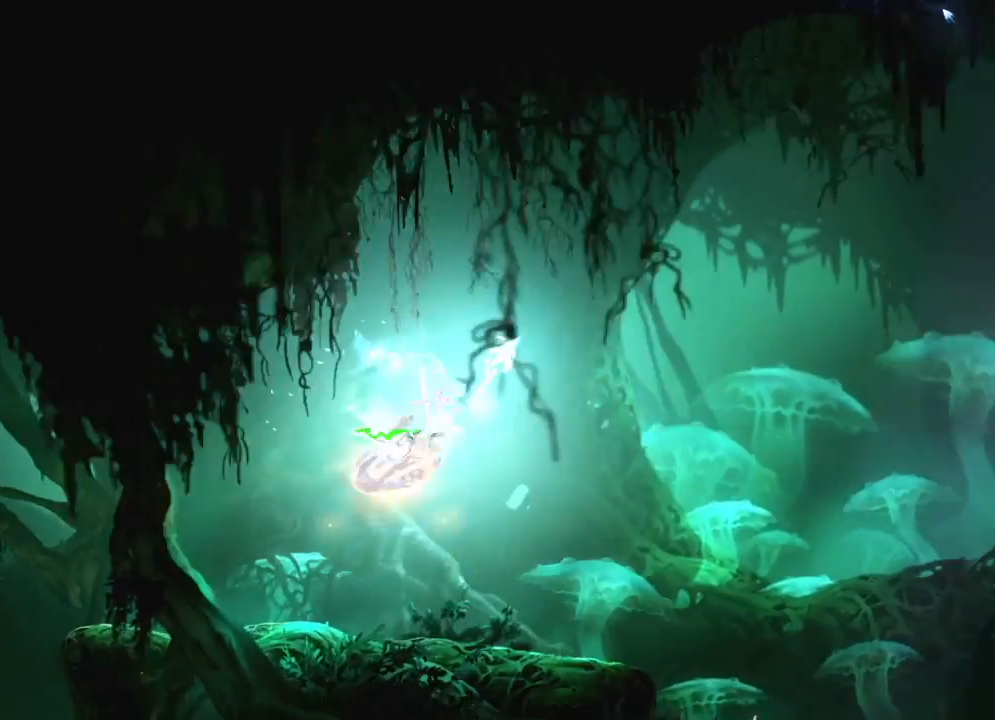
{"keys": [], "mouse": [], "mouse_move": "still", "events": [[333, "mouse_left", "down"], [467, "mouse_left", "up"]]}
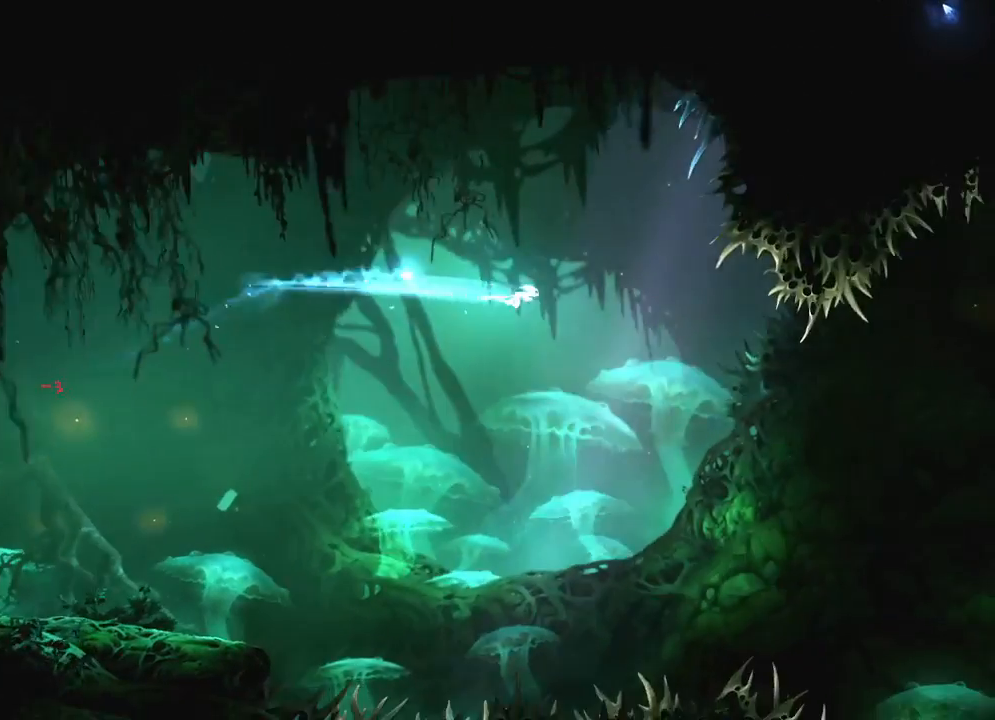
{"keys": ["feather"], "mouse": [], "mouse_move": "still", "events": [[200, "feather", "down"]]}
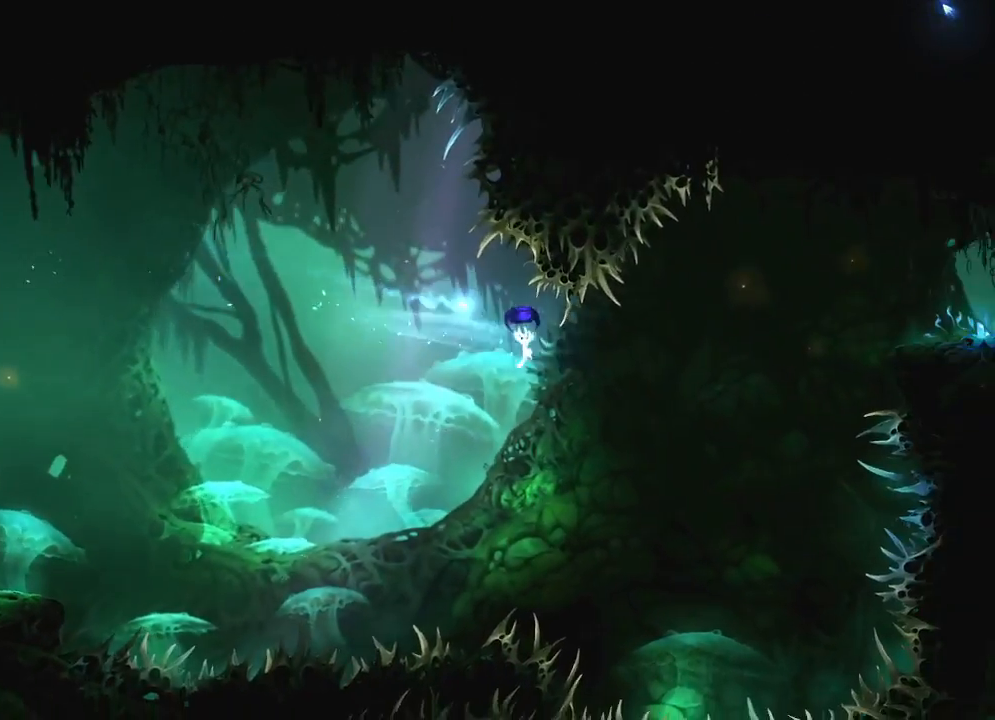
{"keys": [], "mouse": [], "mouse_move": "still", "events": [[267, "feather", "up"]]}
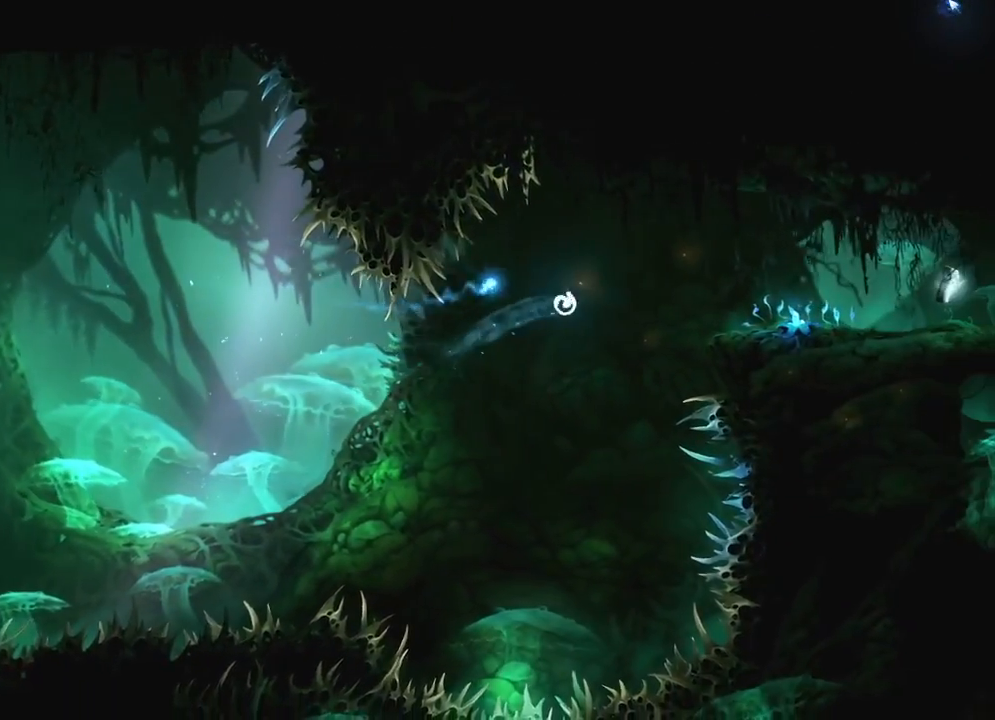
{"keys": ["feather", "right"], "mouse": [], "mouse_move": "still", "events": [[100, "feather", "down"], [150, "right", "down"]]}
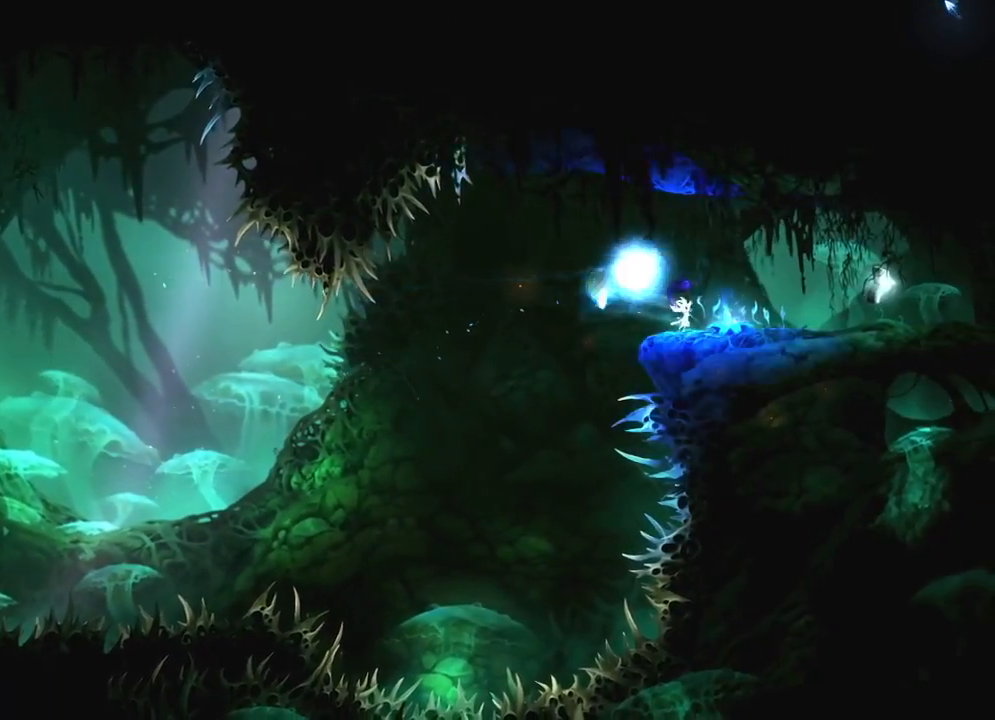
{"keys": ["right"], "mouse": ["left"], "mouse_move": "still", "events": [[17, "feather", "up"], [300, "mouse_left", "down"]]}
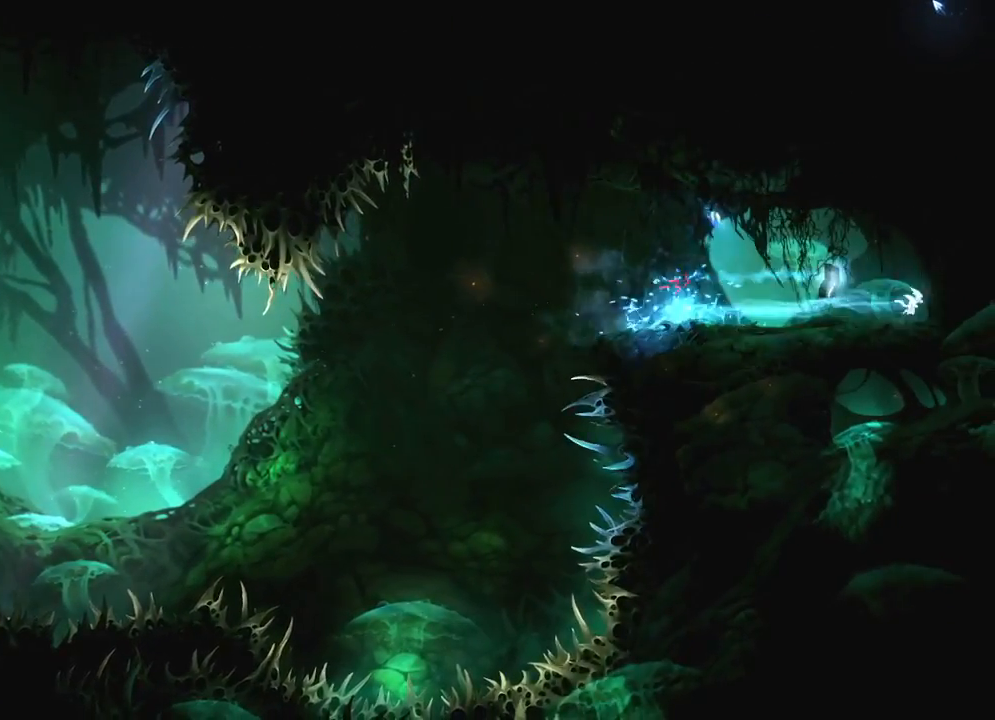
{"keys": ["left"], "mouse": [], "mouse_move": "still", "events": [[33, "left", "down"], [33, "mouse_left", "up"], [33, "right", "up"], [217, "mouse_left", "down"], [500, "mouse_left", "up"]]}
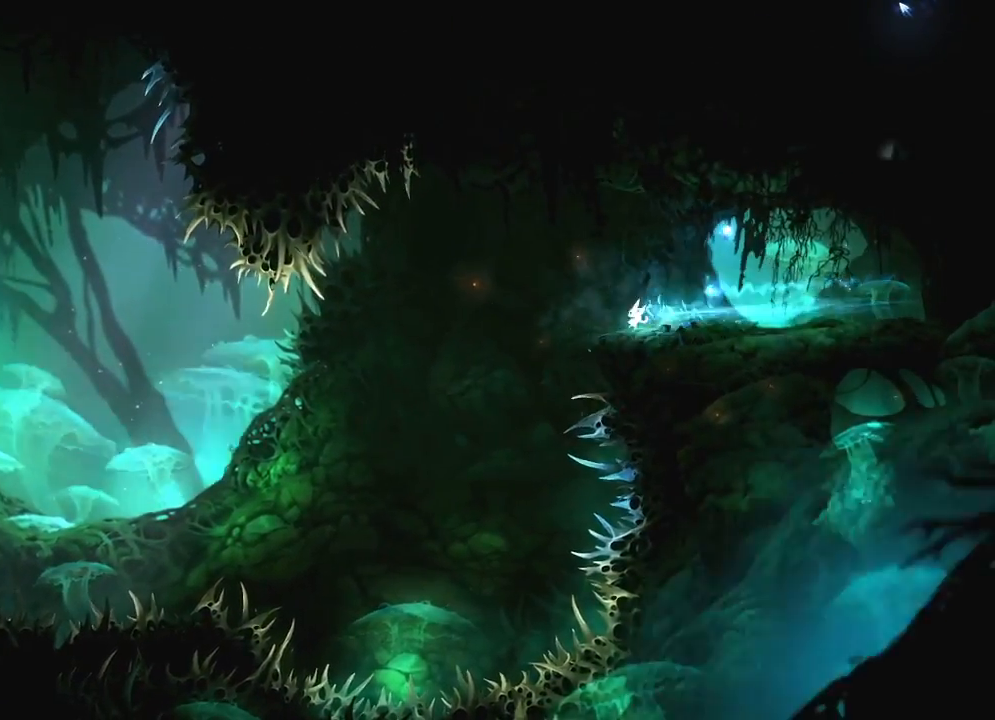
{"keys": ["left"], "mouse": [], "mouse_move": "left", "events": []}
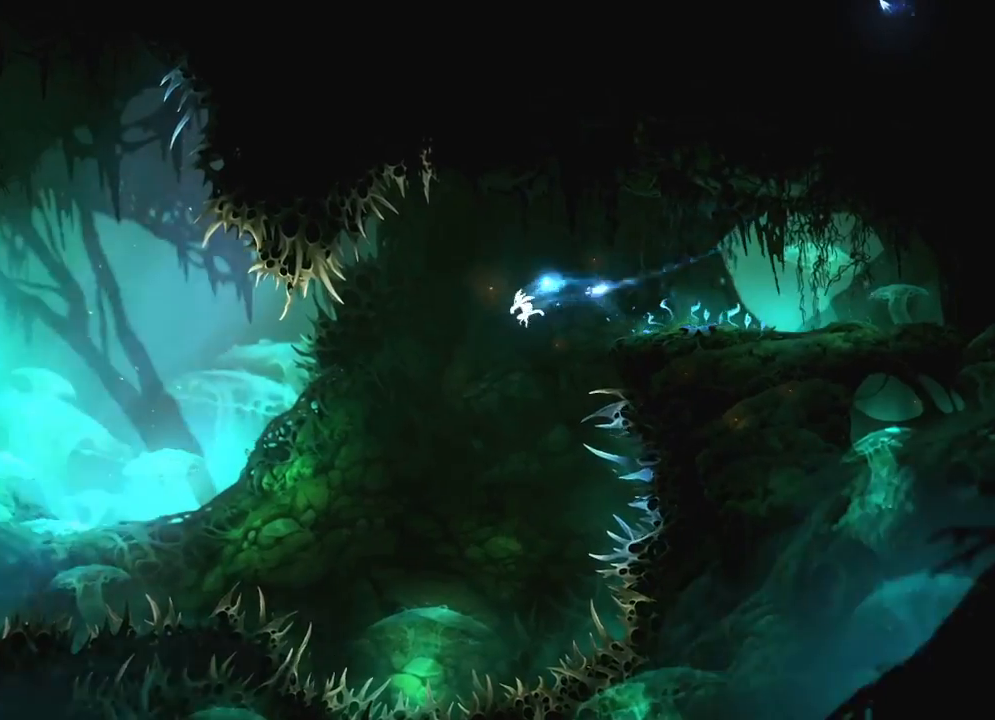
{"keys": ["left"], "mouse": [], "mouse_move": "left", "events": [[50, "mouse_left", "down"], [200, "mouse_left", "up"]]}
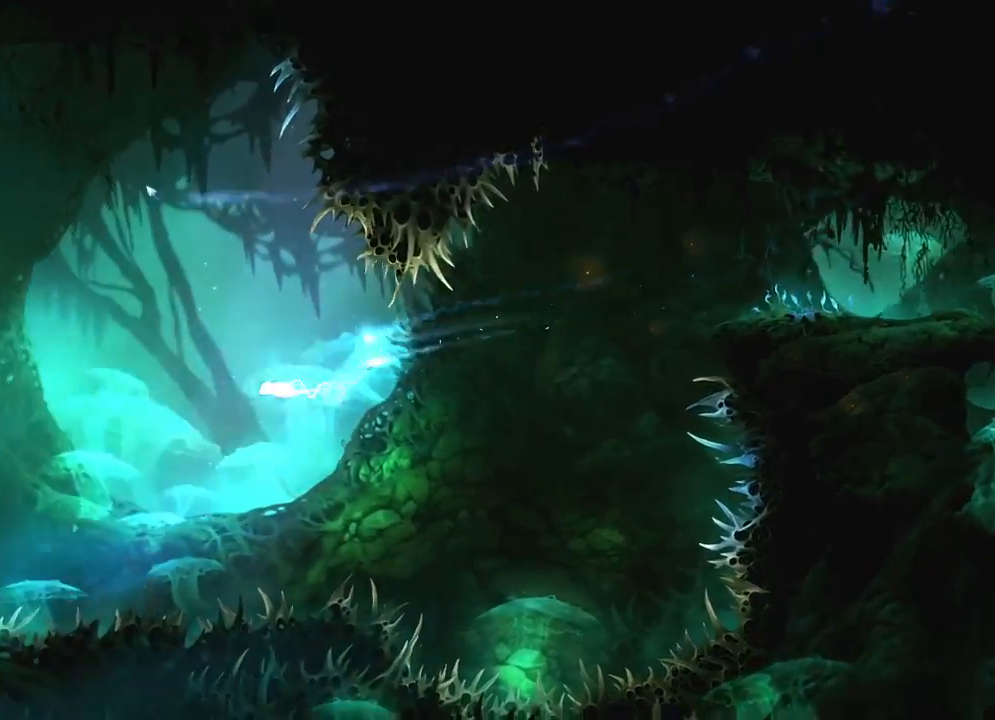
{"keys": ["left"], "mouse": [], "mouse_move": "left", "events": [[33, "cdash", "down"], [83, "cdash", "up"], [350, "cdash", "down"], [400, "cdash", "up"]]}
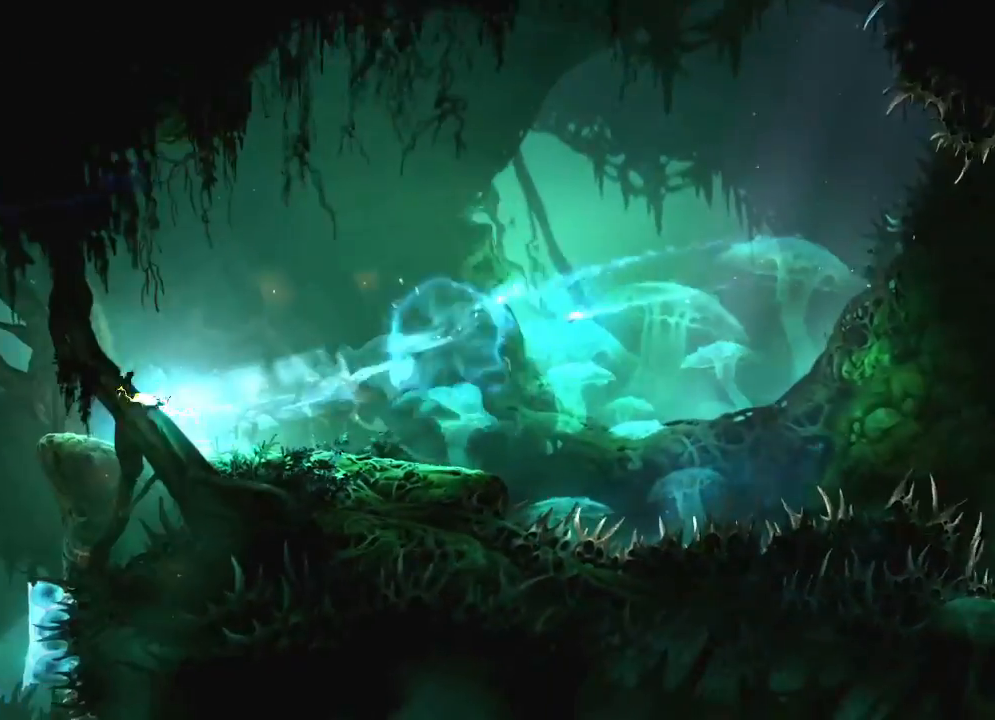
{"keys": [], "mouse": [], "mouse_move": "up-right", "events": [[100, "mouse_right", "down"], [333, "mouse_right", "up"], [383, "left", "up"]]}
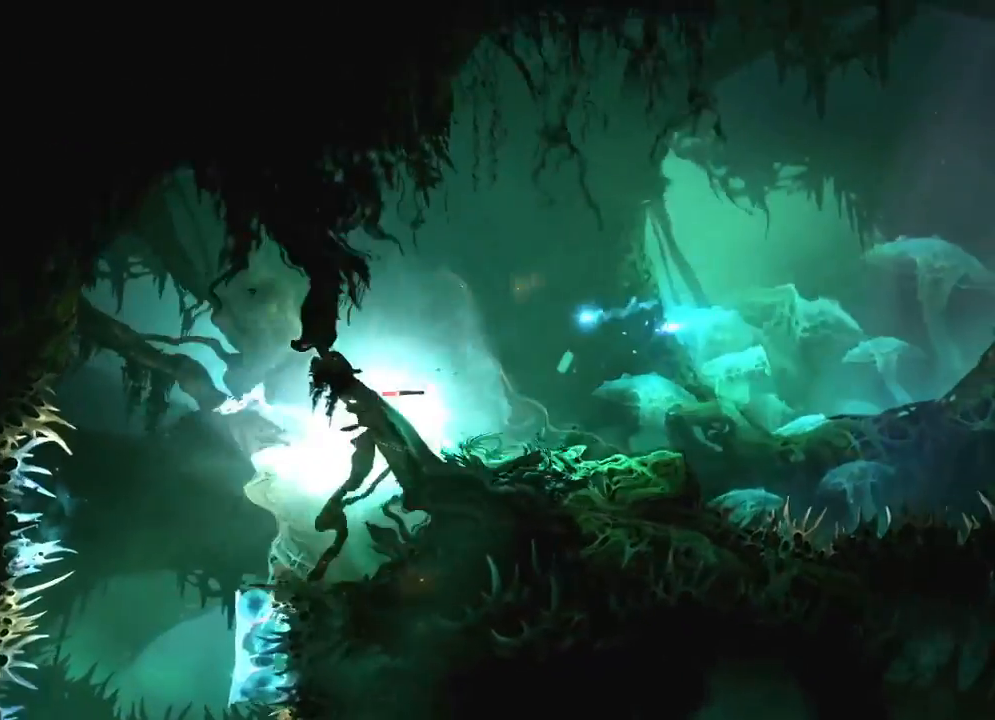
{"keys": ["save"], "mouse": [], "mouse_move": "right", "events": [[67, "down", "down"], [150, "down", "up"], [200, "down", "down"], [300, "down", "up"], [300, "save", "down"]]}
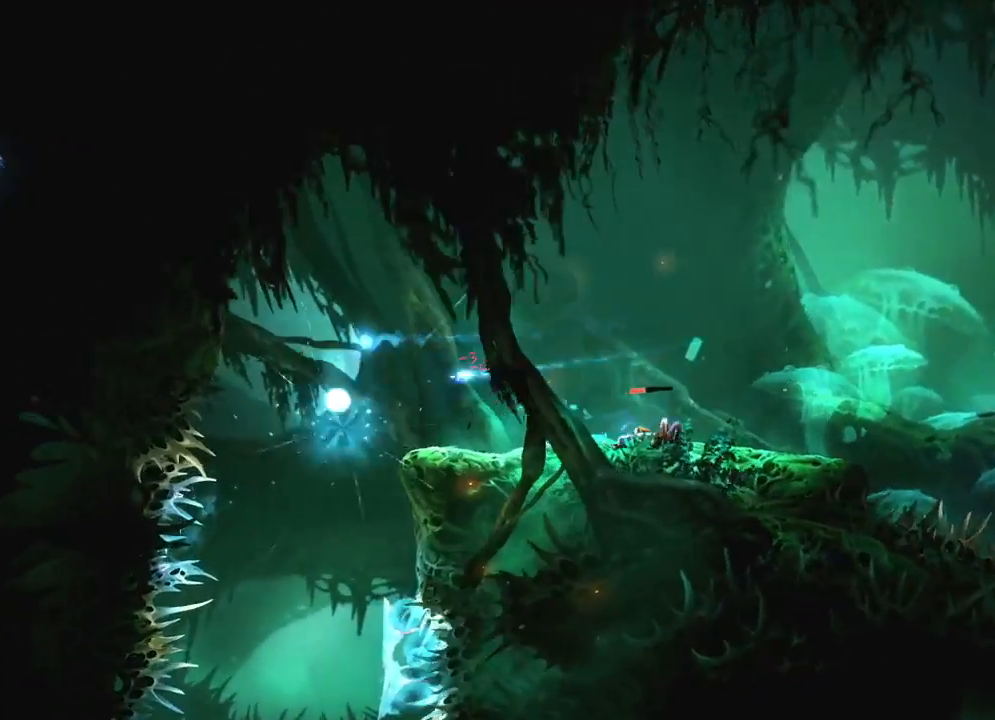
{"keys": ["right", "save"], "mouse": [], "mouse_move": "still", "events": [[83, "right", "down"], [317, "right", "up"], [450, "right", "down"]]}
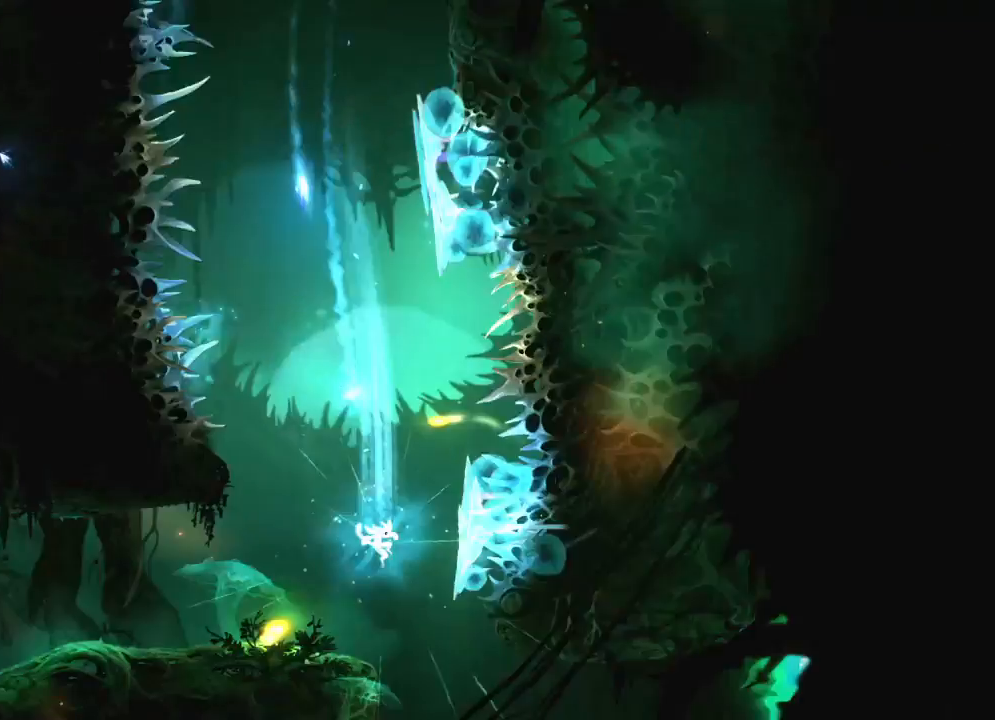
{"keys": ["right", "save"], "mouse": [], "mouse_move": "still", "events": []}
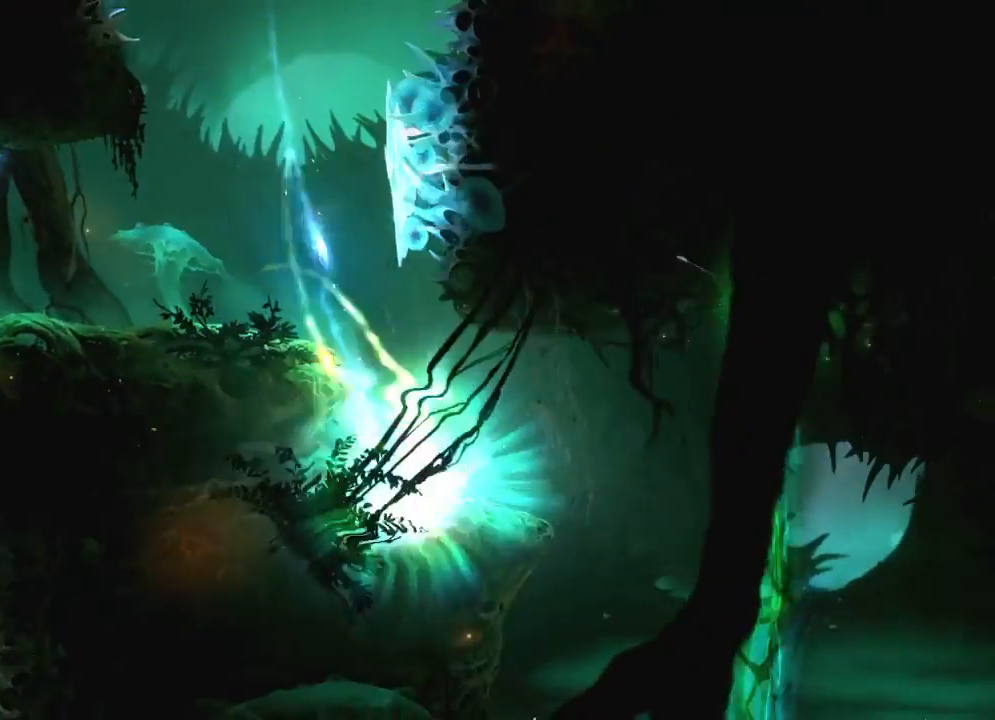
{"keys": ["right"], "mouse": [], "mouse_move": "still", "events": [[67, "save", "up"]]}
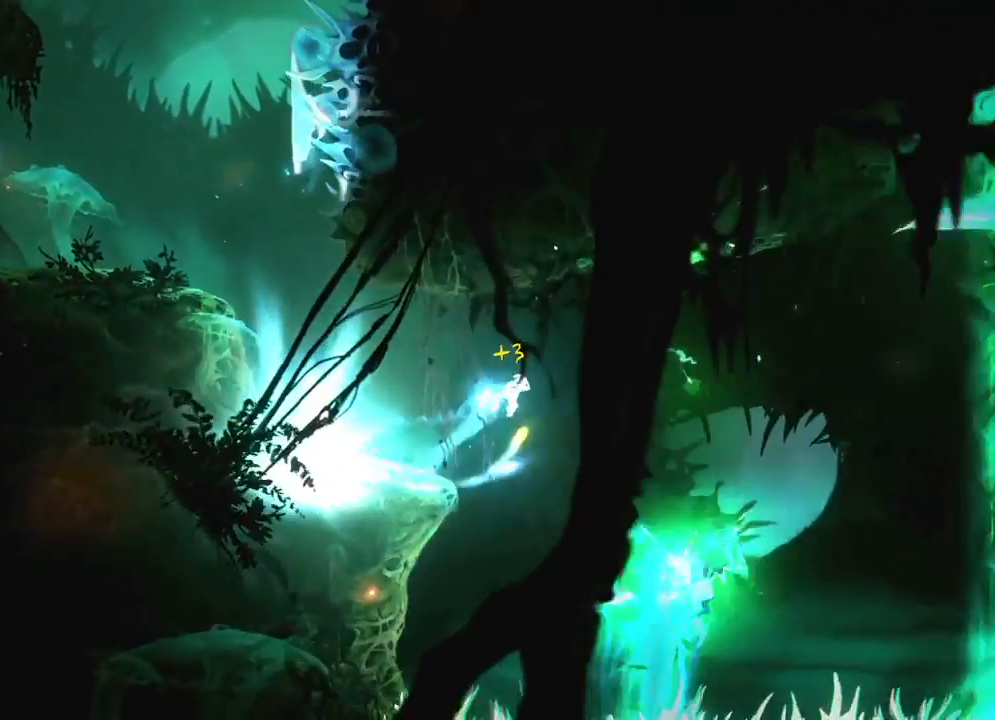
{"keys": ["right"], "mouse": [], "mouse_move": "still", "events": []}
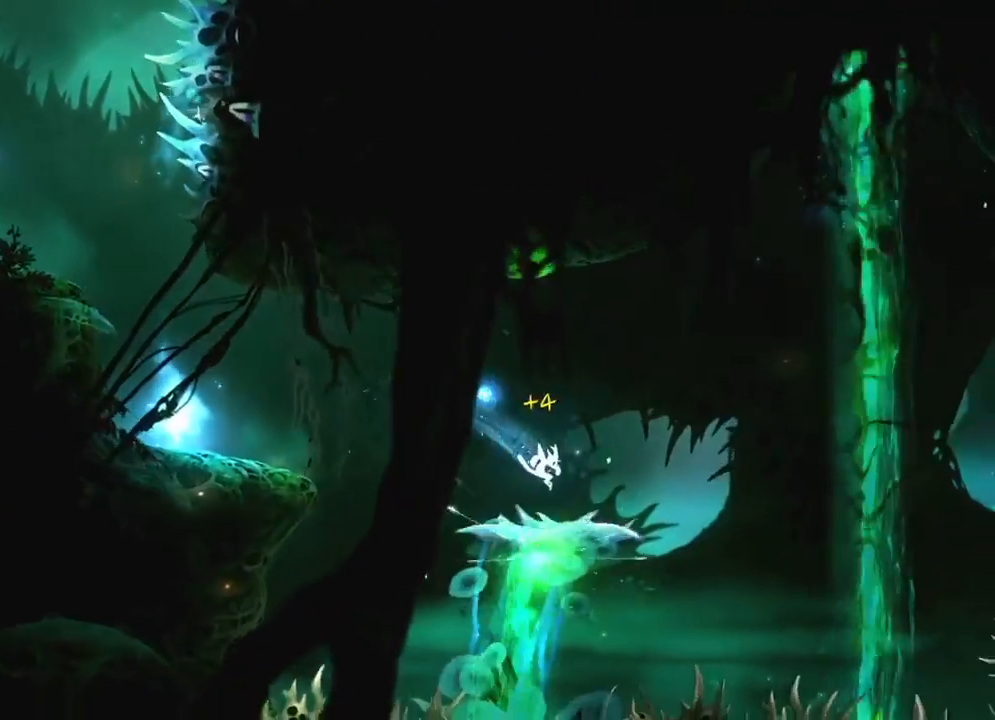
{"keys": ["right"], "mouse": [], "mouse_move": "still", "events": []}
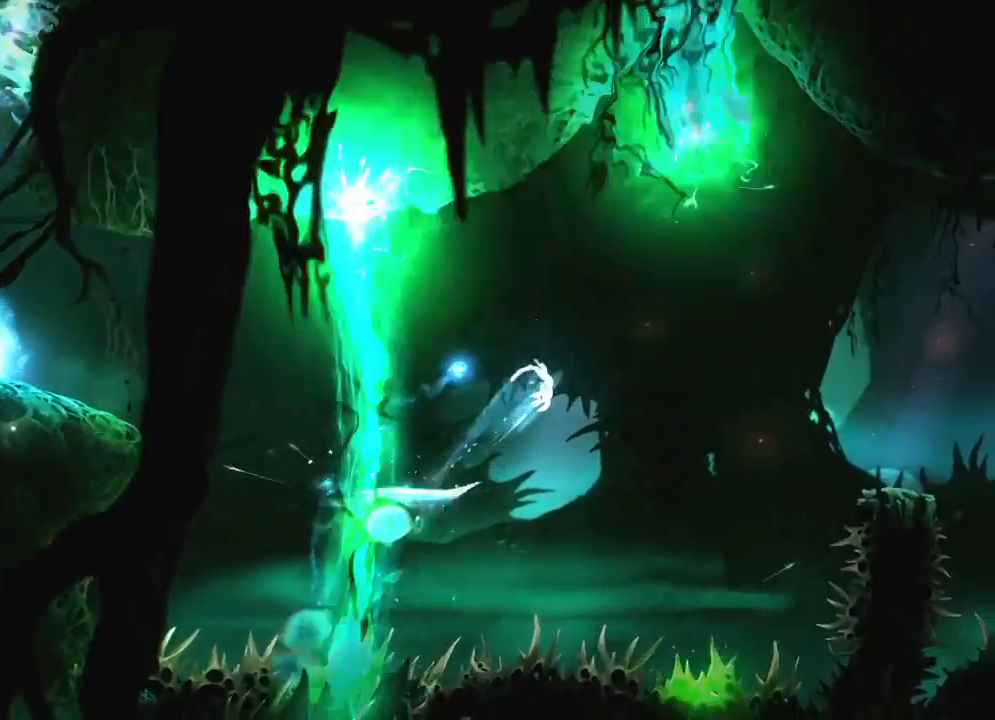
{"keys": ["charge", "right"], "mouse": [], "mouse_move": "still", "events": [[433, "charge", "down"]]}
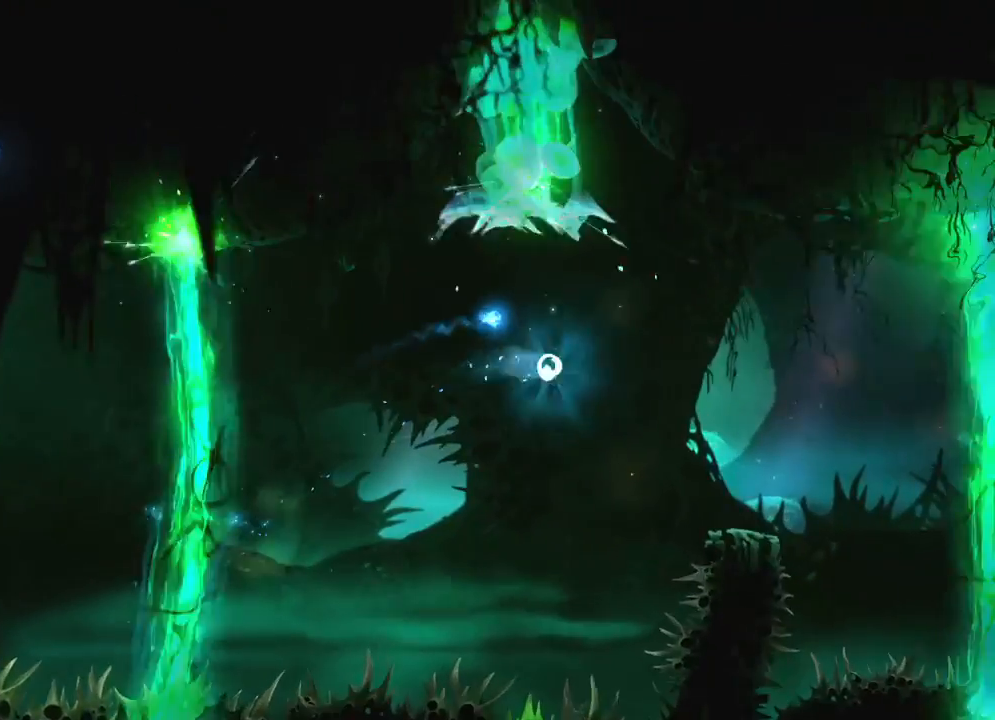
{"keys": ["charge", "right"], "mouse": [], "mouse_move": "still", "events": []}
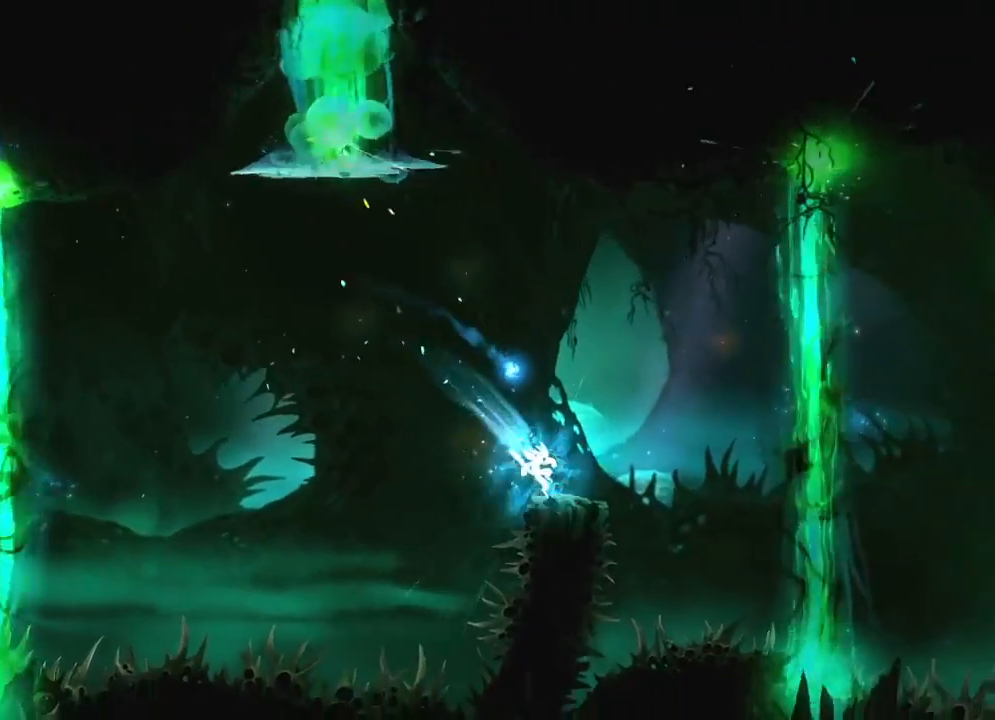
{"keys": ["right"], "mouse": ["left"], "mouse_move": "still", "events": [[367, "charge", "up"], [417, "mouse_left", "down"]]}
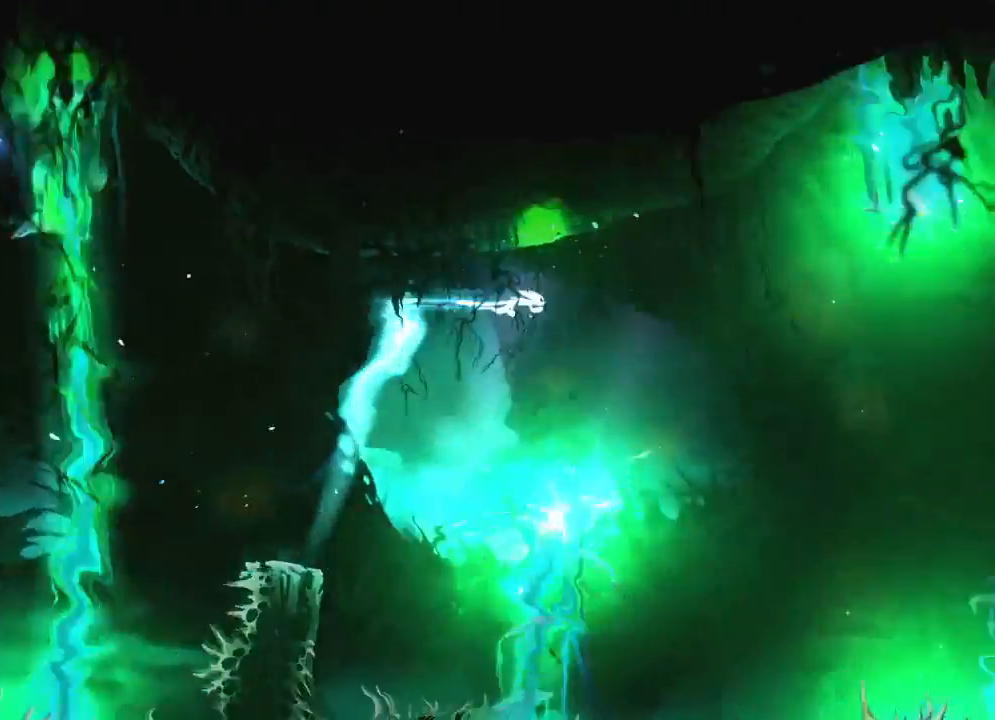
{"keys": ["right"], "mouse": [], "mouse_move": "still", "events": [[167, "mouse_left", "up"]]}
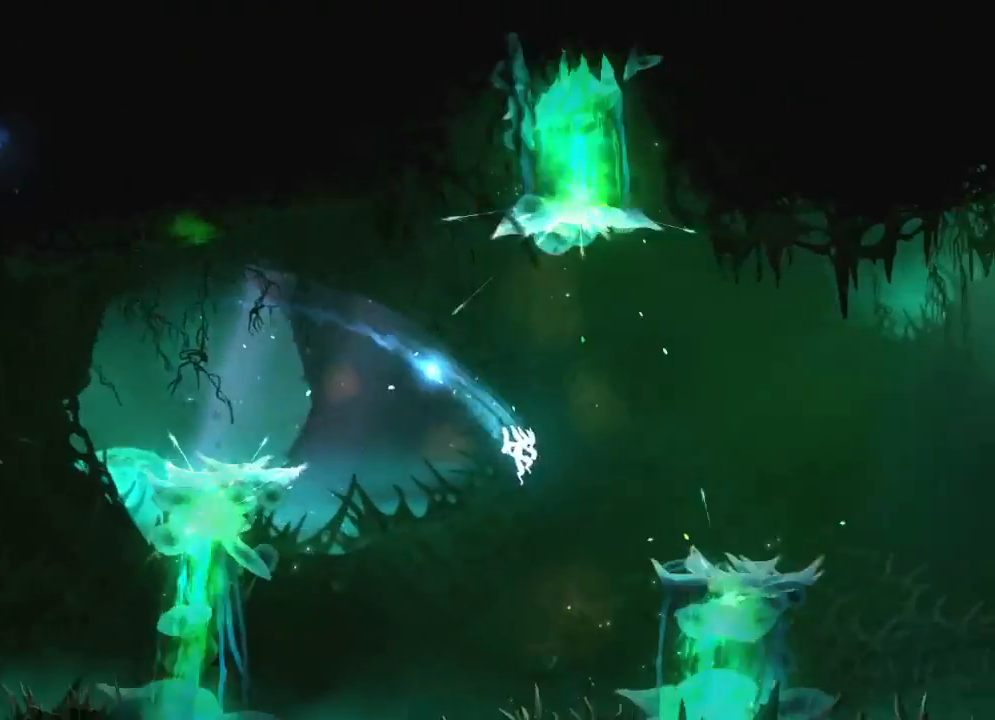
{"keys": ["charge"], "mouse": [], "mouse_move": "still", "events": [[117, "charge", "down"], [450, "right", "up"]]}
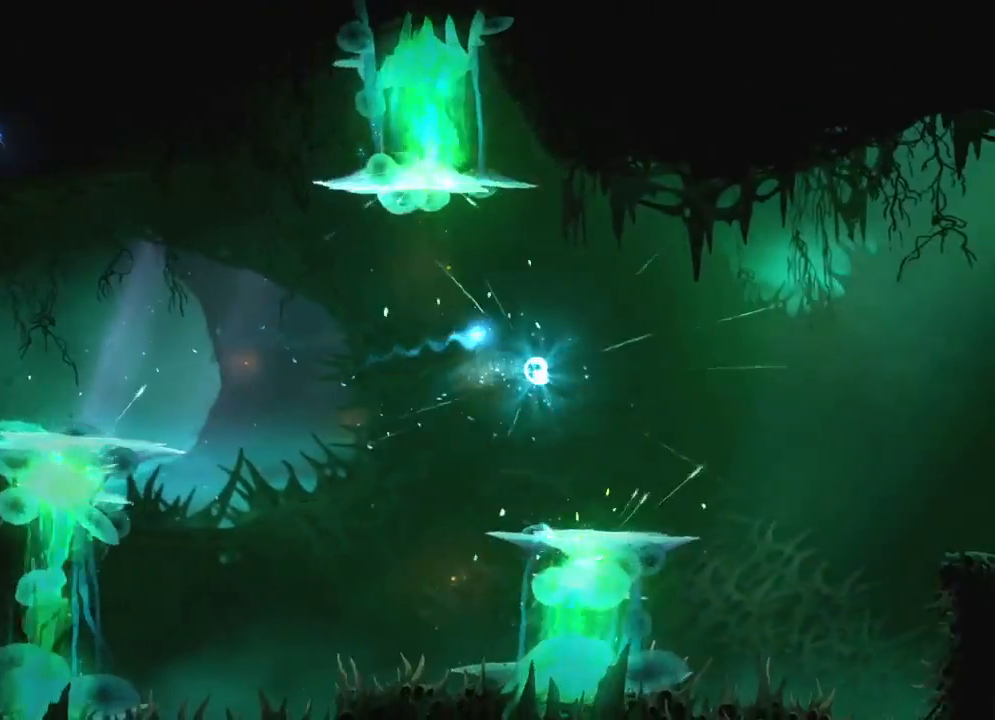
{"keys": ["charge", "right"], "mouse": [], "mouse_move": "still", "events": [[233, "right", "down"]]}
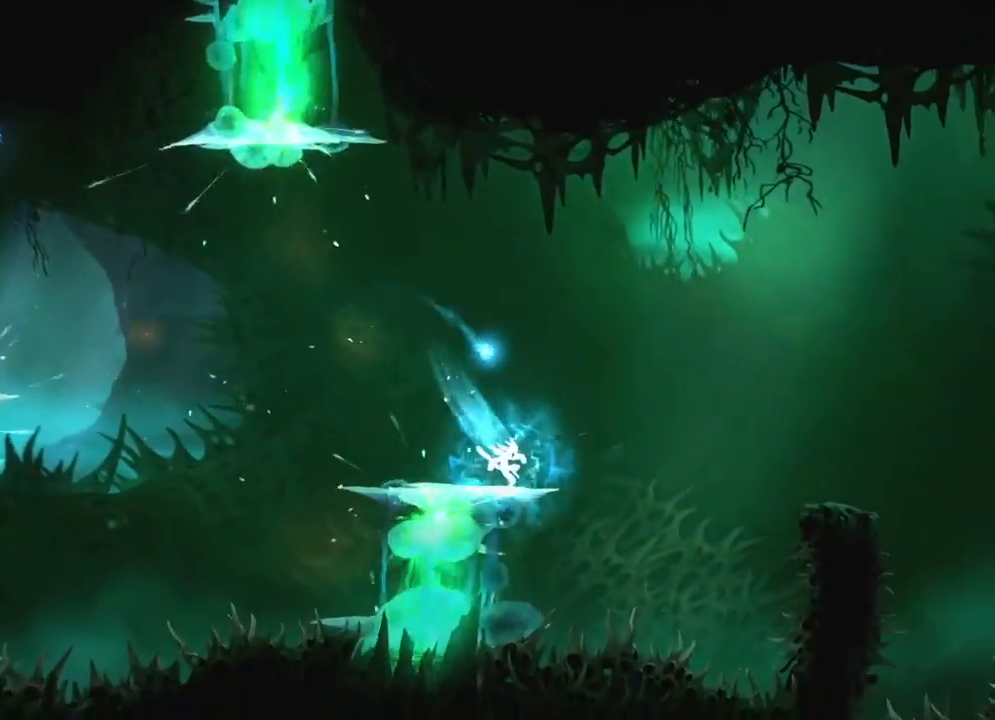
{"keys": ["charge", "right"], "mouse": [], "mouse_move": "still", "events": []}